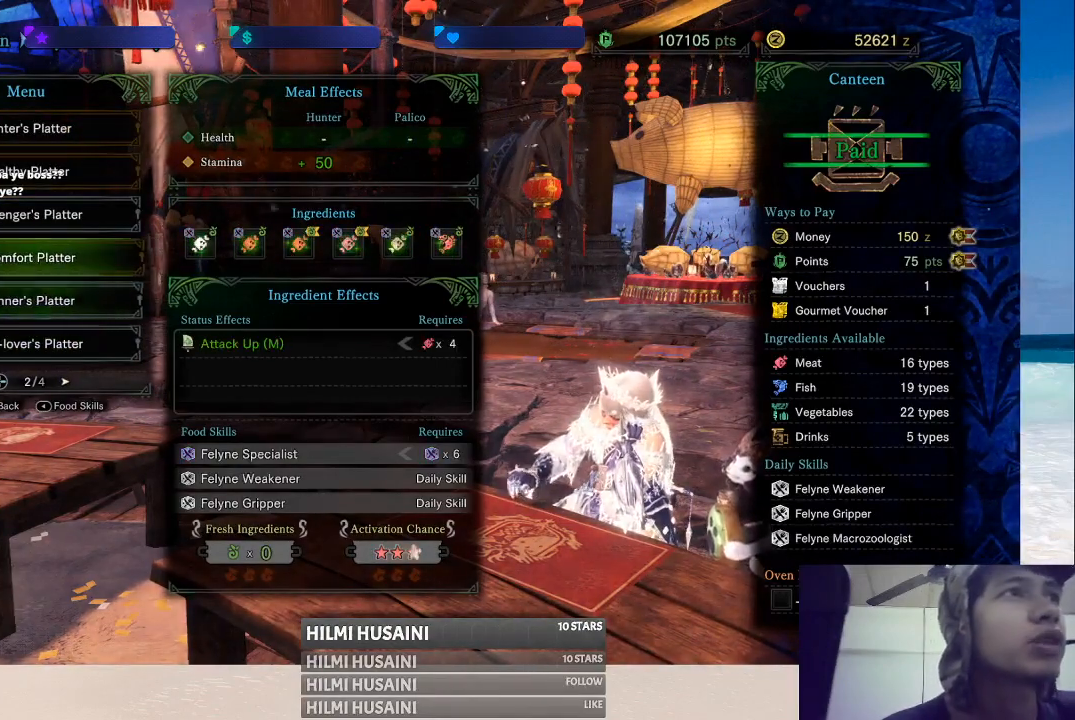
Gameplay with a controller (Xbox layout); each line is a JSON object with the inputs held at the frame after it. "events" lists button and stick changes between this image and that frame as [ms after this image, input, new state], when the widget could be followed in between. Not read: L1 L3 R1 R3.
{"buttons": [], "left_stick": "center", "right_stick": "center", "events": [[150, "DPAD_UP", "down"], [267, "DPAD_UP", "up"]]}
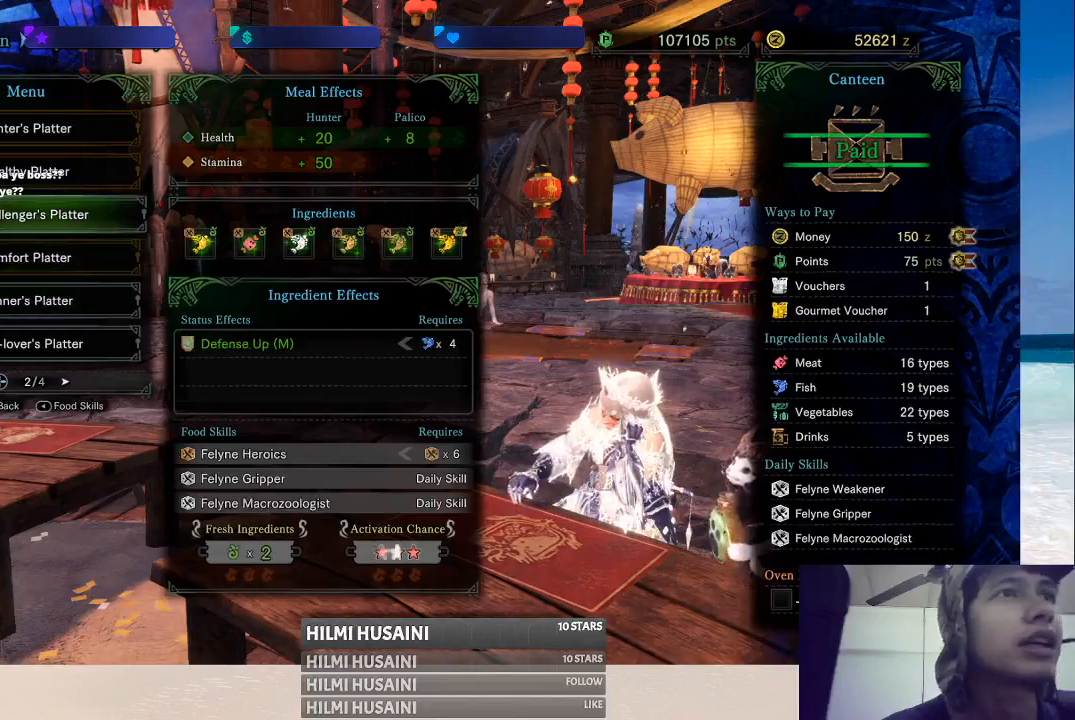
{"buttons": [], "left_stick": "center", "right_stick": "center", "events": [[150, "DPAD_UP", "down"], [250, "DPAD_UP", "up"]]}
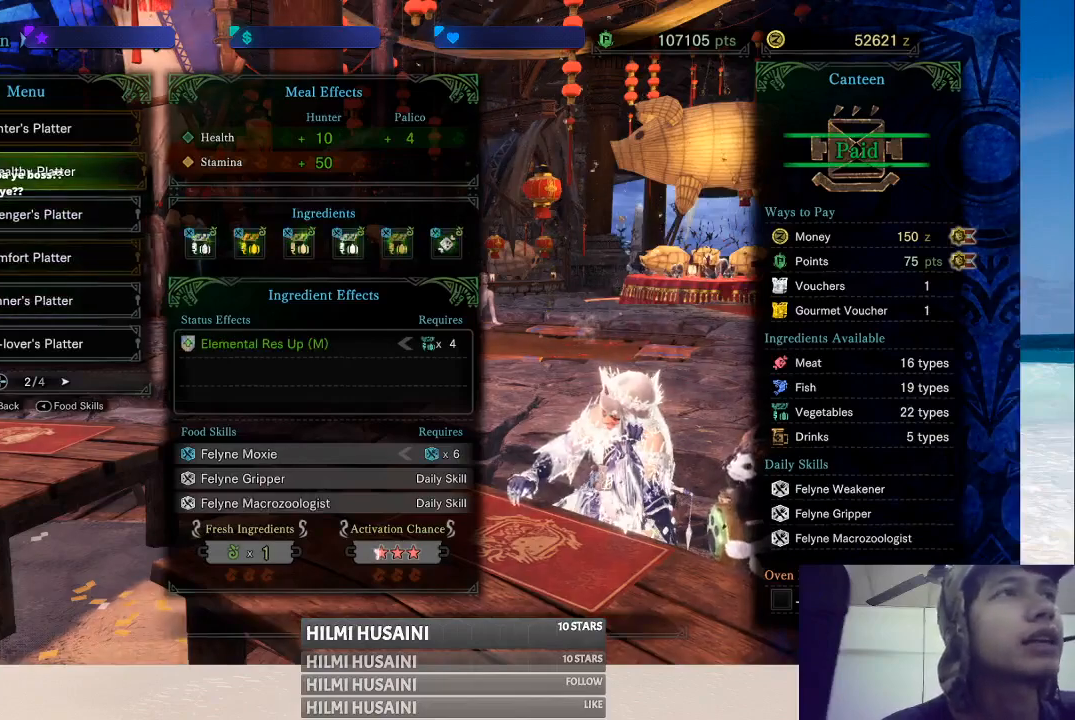
{"buttons": [], "left_stick": "center", "right_stick": "center", "events": [[167, "DPAD_UP", "down"], [267, "DPAD_UP", "up"]]}
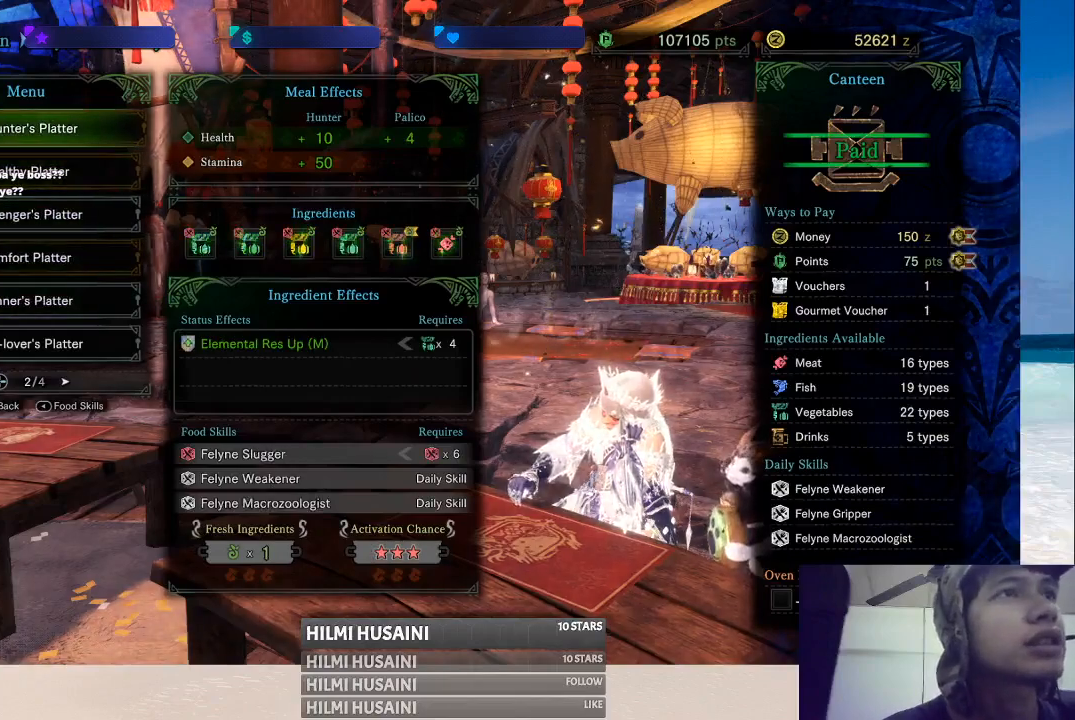
{"buttons": [], "left_stick": "center", "right_stick": "center", "events": [[200, "DPAD_RIGHT", "down"], [317, "DPAD_RIGHT", "up"]]}
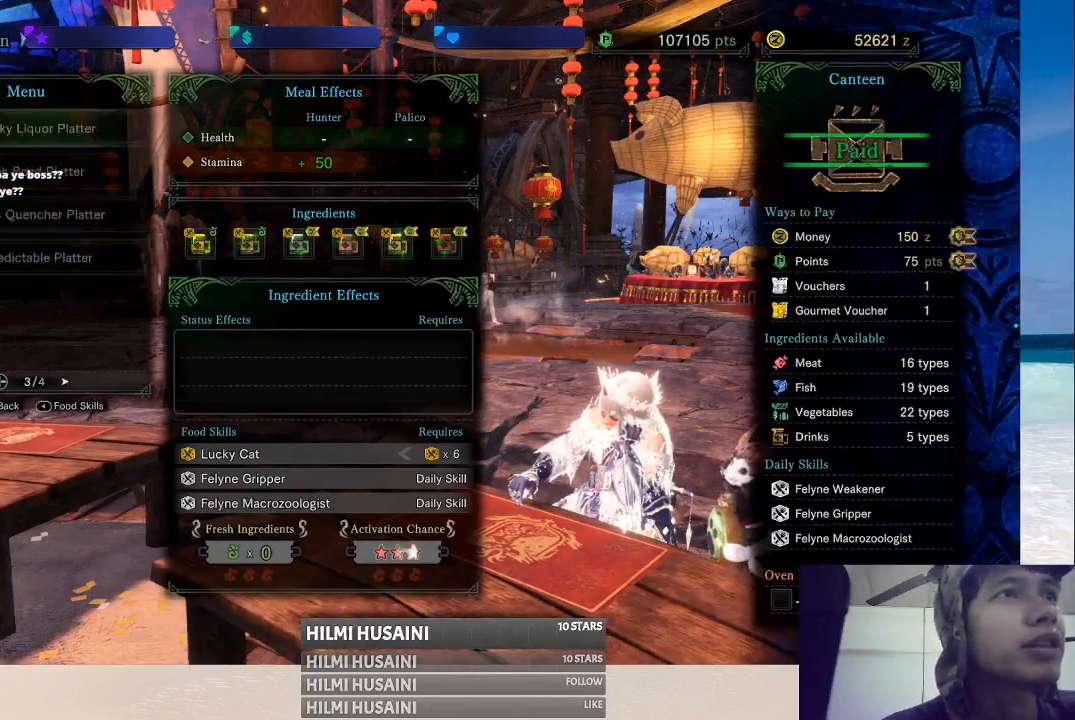
{"buttons": [], "left_stick": "center", "right_stick": "center", "events": []}
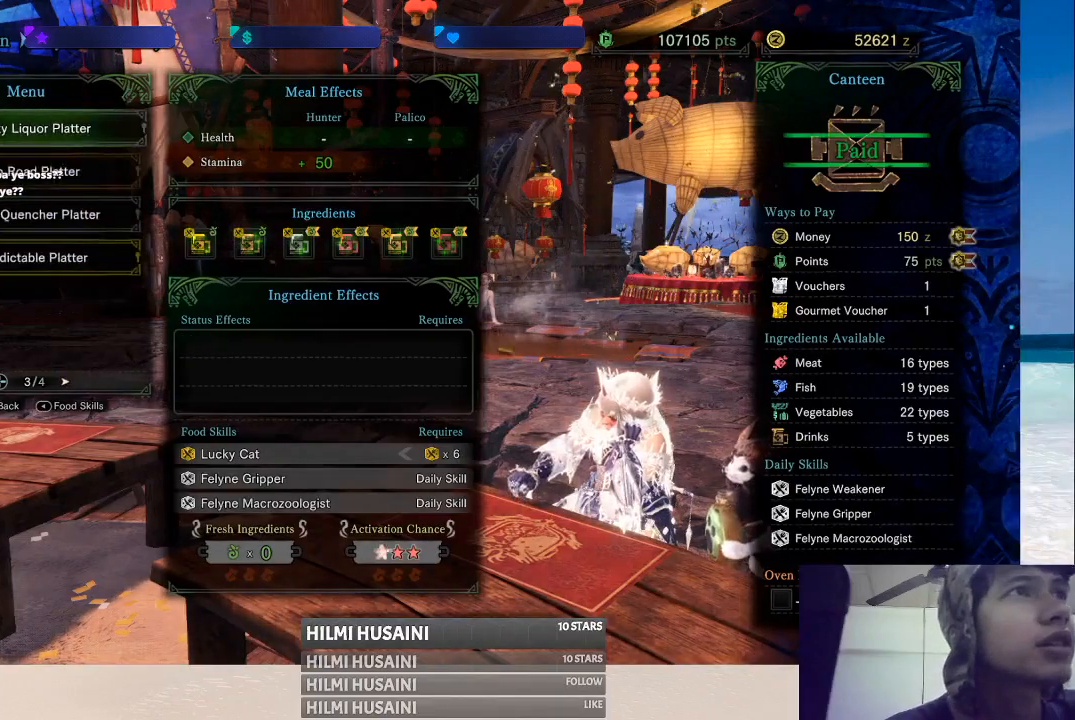
{"buttons": [], "left_stick": "center", "right_stick": "center", "events": [[133, "DPAD_DOWN", "down"], [200, "DPAD_DOWN", "up"], [317, "DPAD_DOWN", "down"], [400, "DPAD_DOWN", "up"]]}
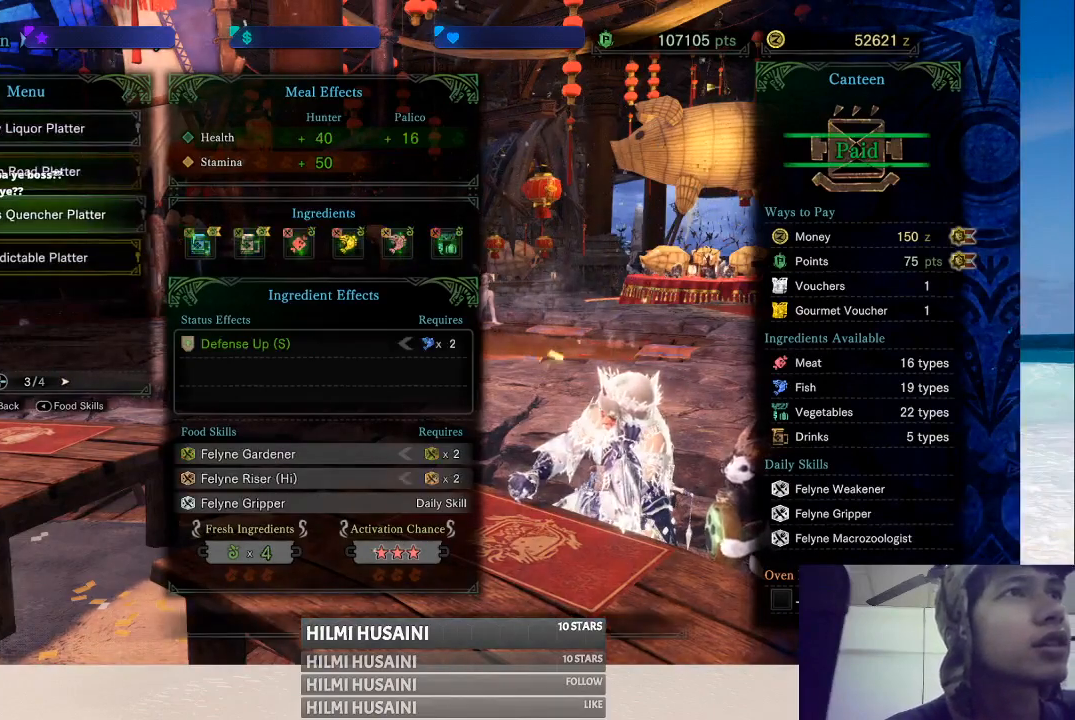
{"buttons": [], "left_stick": "center", "right_stick": "center", "events": [[200, "DPAD_DOWN", "down"], [267, "DPAD_DOWN", "up"]]}
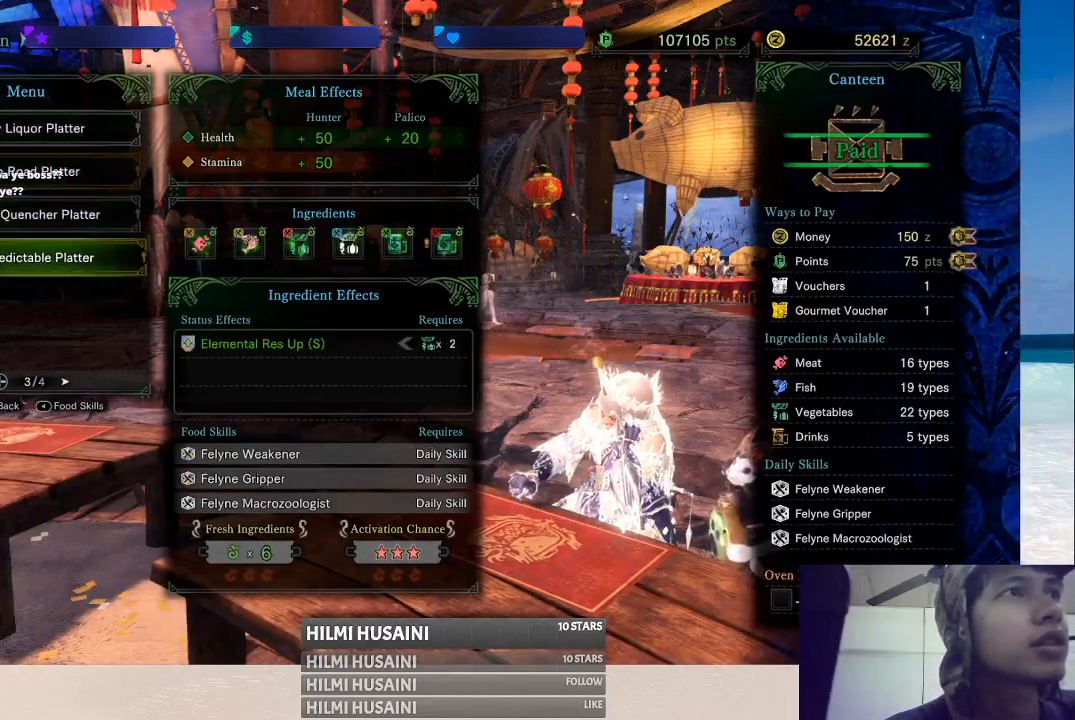
{"buttons": [], "left_stick": "center", "right_stick": "center", "events": [[100, "DPAD_LEFT", "down"], [183, "DPAD_LEFT", "up"]]}
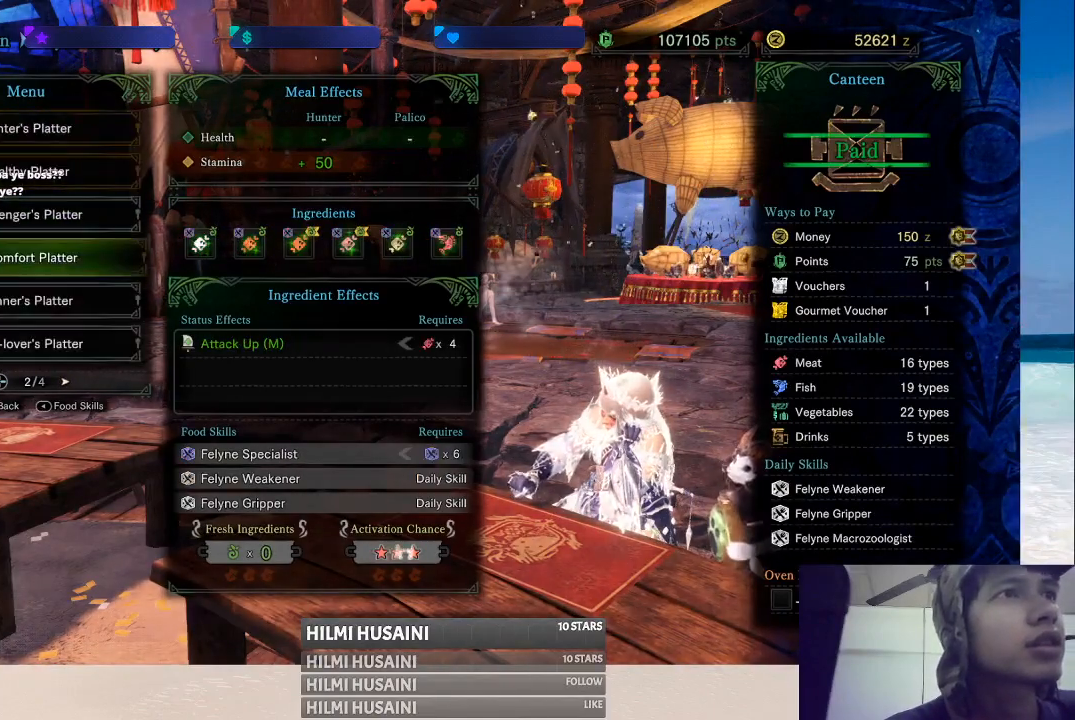
{"buttons": [], "left_stick": "center", "right_stick": "center", "events": [[250, "DPAD_LEFT", "down"], [333, "DPAD_LEFT", "up"]]}
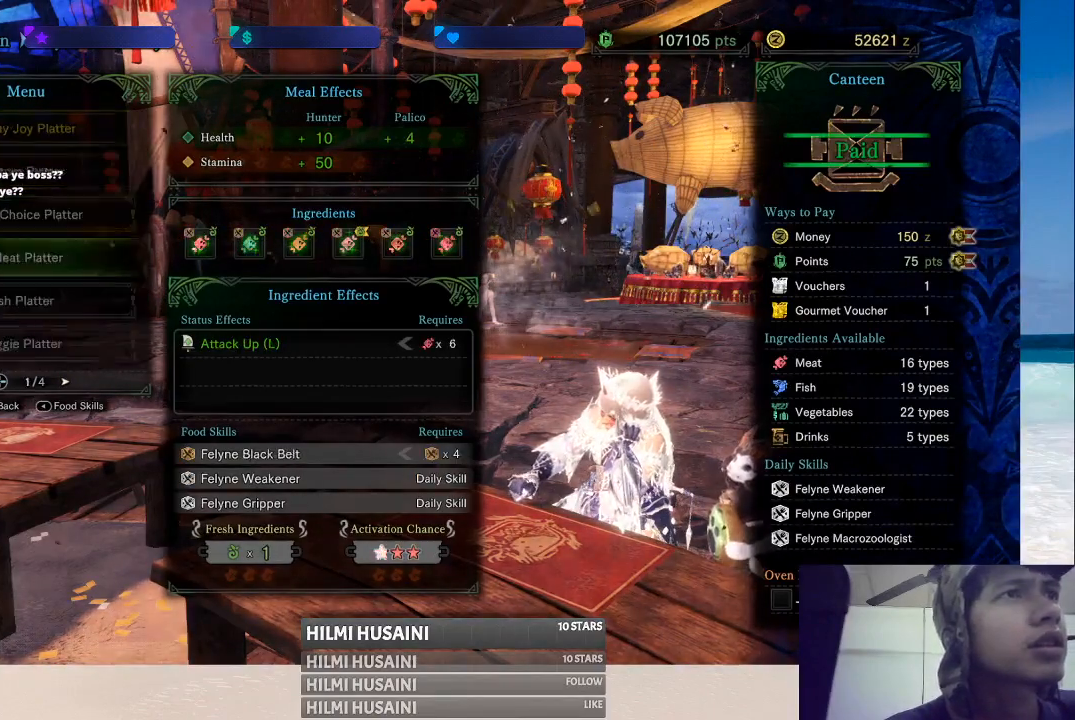
{"buttons": [], "left_stick": "center", "right_stick": "center", "events": [[350, "DPAD_DOWN", "down"], [450, "DPAD_DOWN", "up"]]}
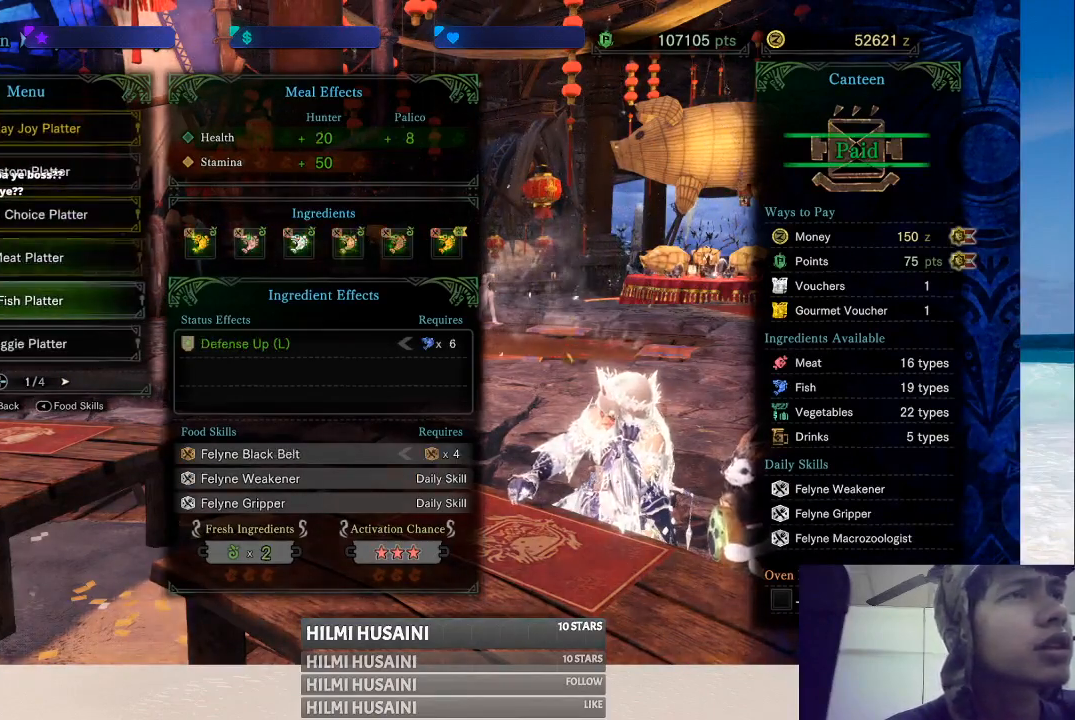
{"buttons": [], "left_stick": "center", "right_stick": "center", "events": []}
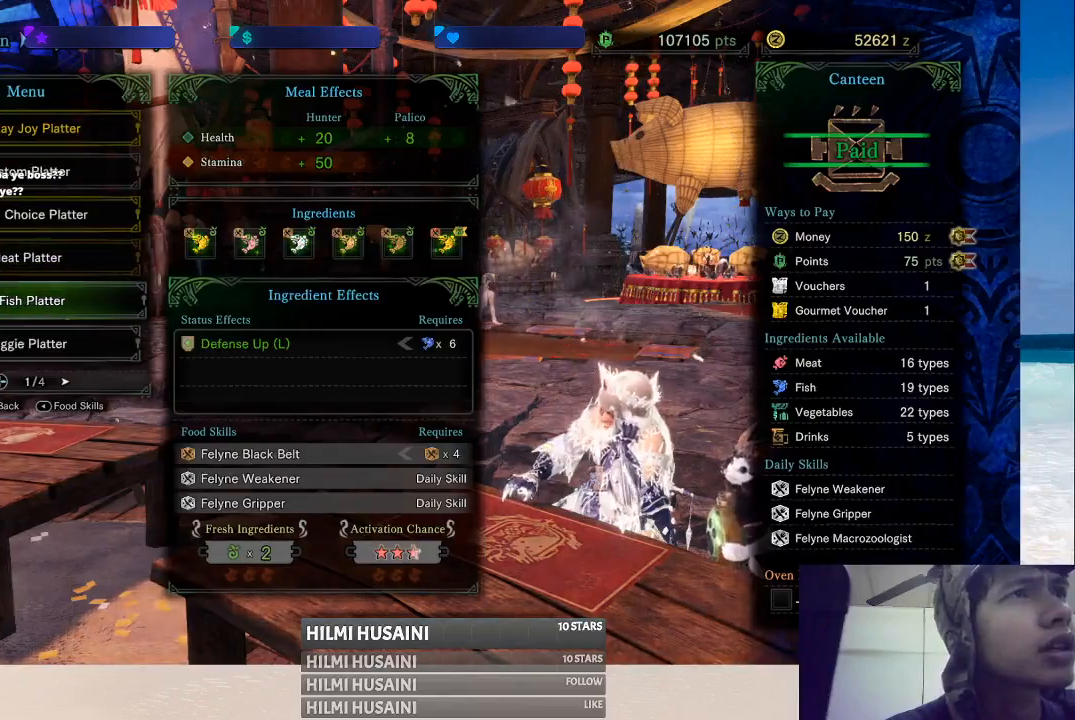
{"buttons": [], "left_stick": "center", "right_stick": "center", "events": [[300, "A", "down"], [417, "A", "up"]]}
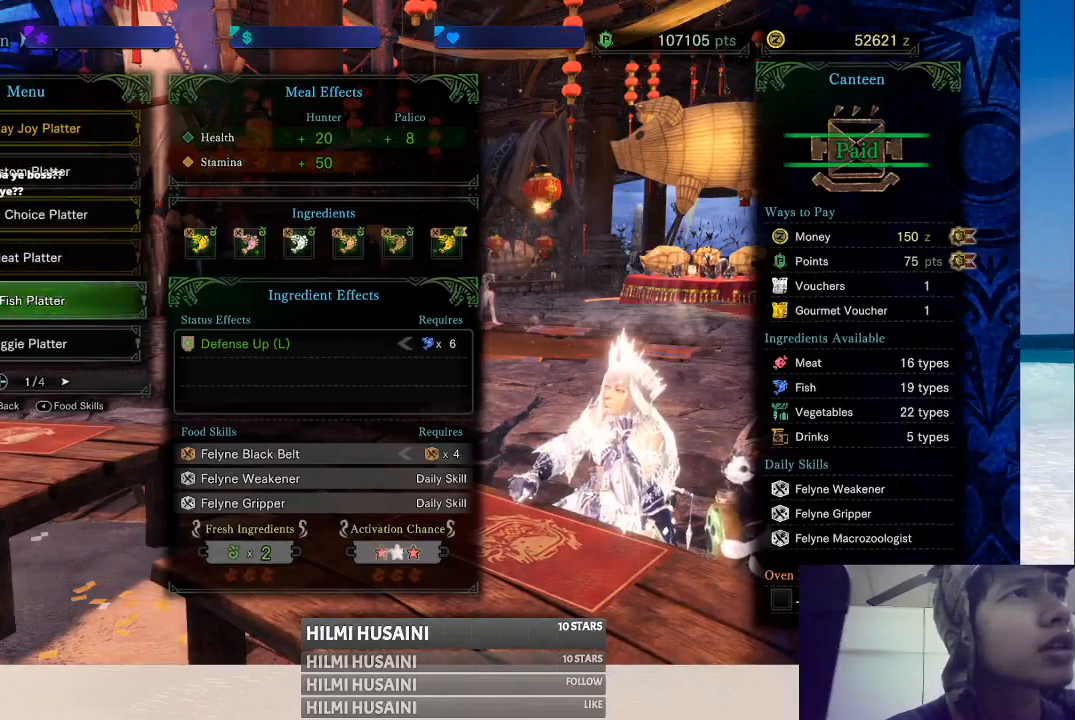
{"buttons": ["A"], "left_stick": "center", "right_stick": "center", "events": [[450, "A", "down"]]}
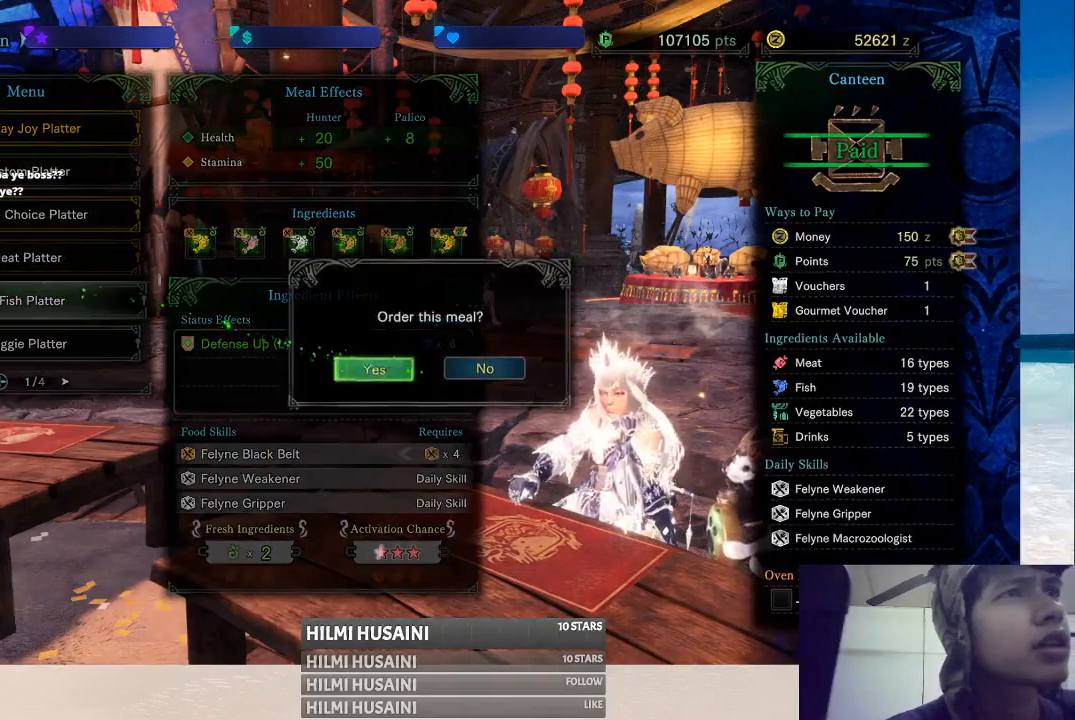
{"buttons": ["START"], "left_stick": "center", "right_stick": "center", "events": [[117, "A", "up"], [467, "START", "down"]]}
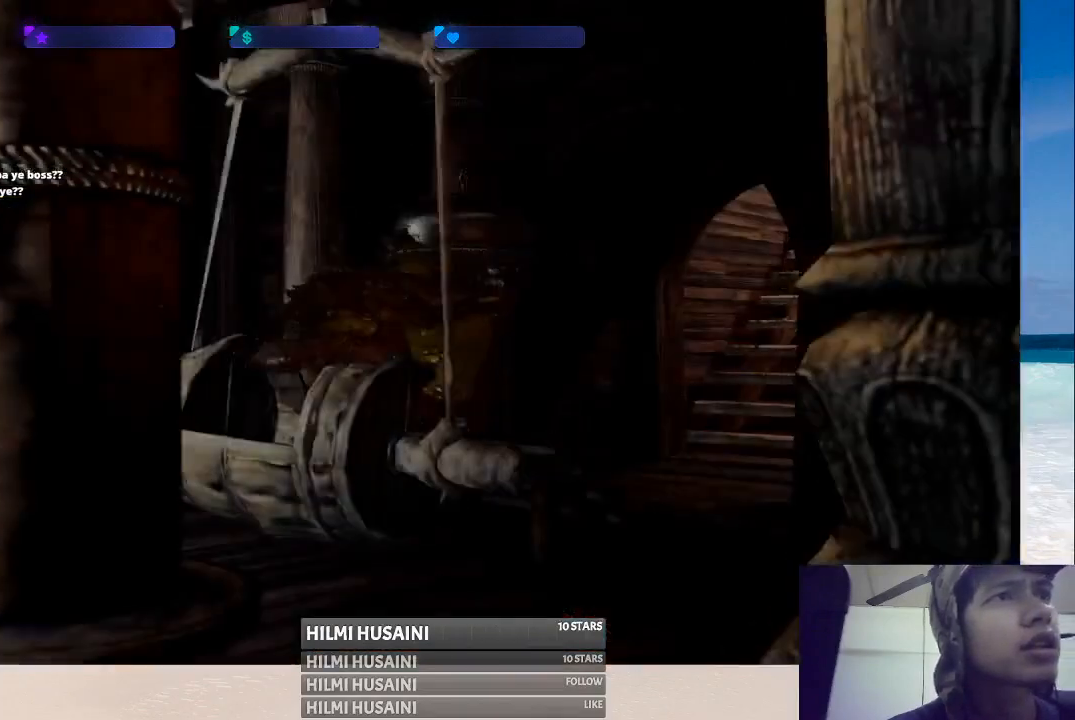
{"buttons": [], "left_stick": "center", "right_stick": "center", "events": [[167, "START", "up"]]}
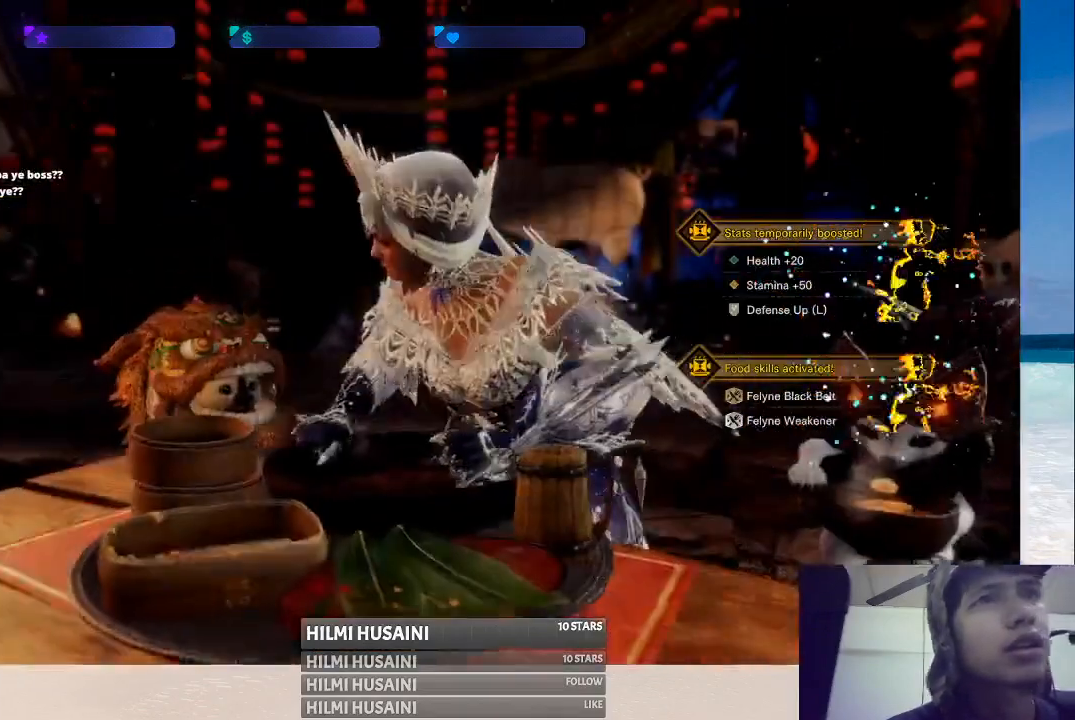
{"buttons": [], "left_stick": "center", "right_stick": "center", "events": []}
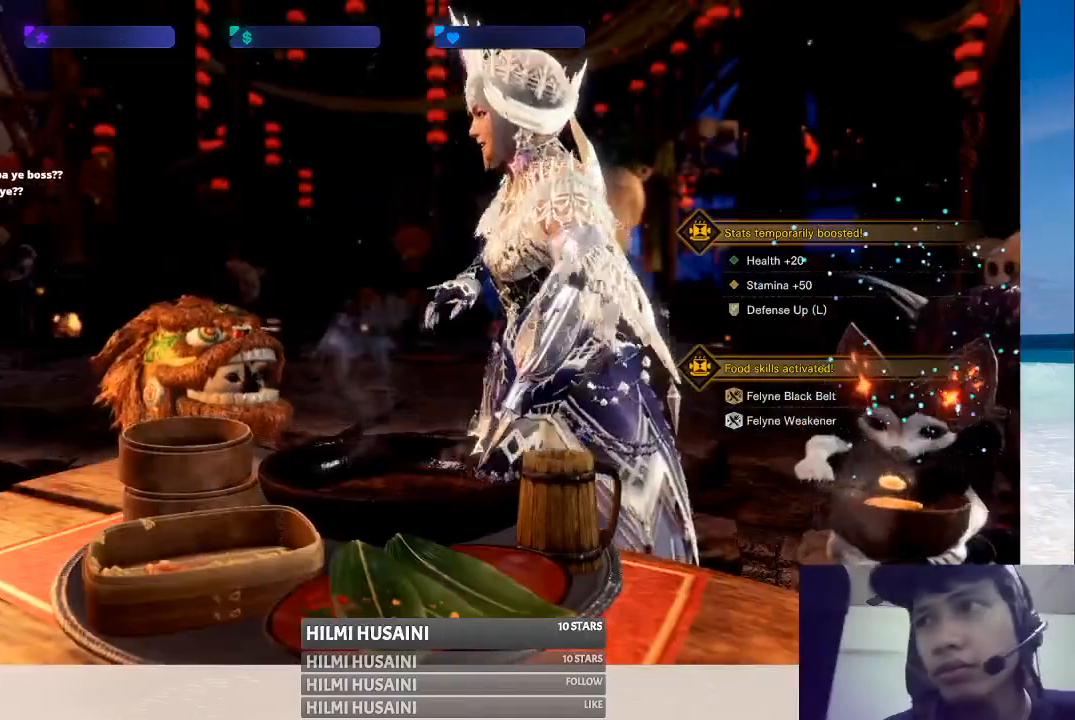
{"buttons": [], "left_stick": "center", "right_stick": "center", "events": []}
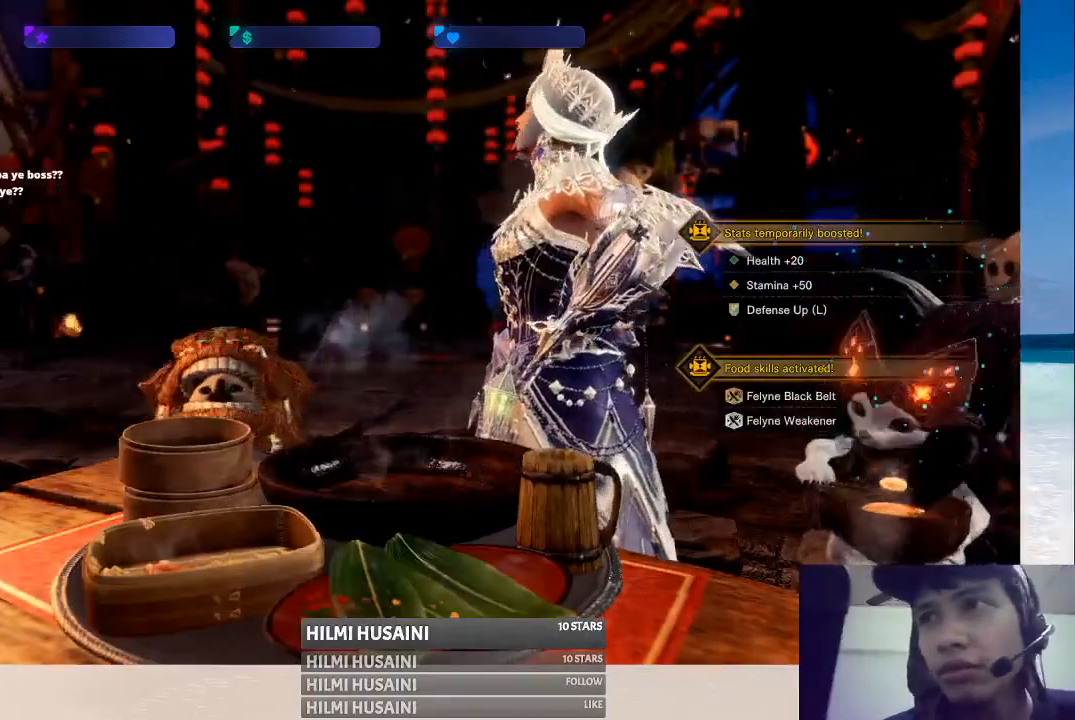
{"buttons": [], "left_stick": "center", "right_stick": "center", "events": []}
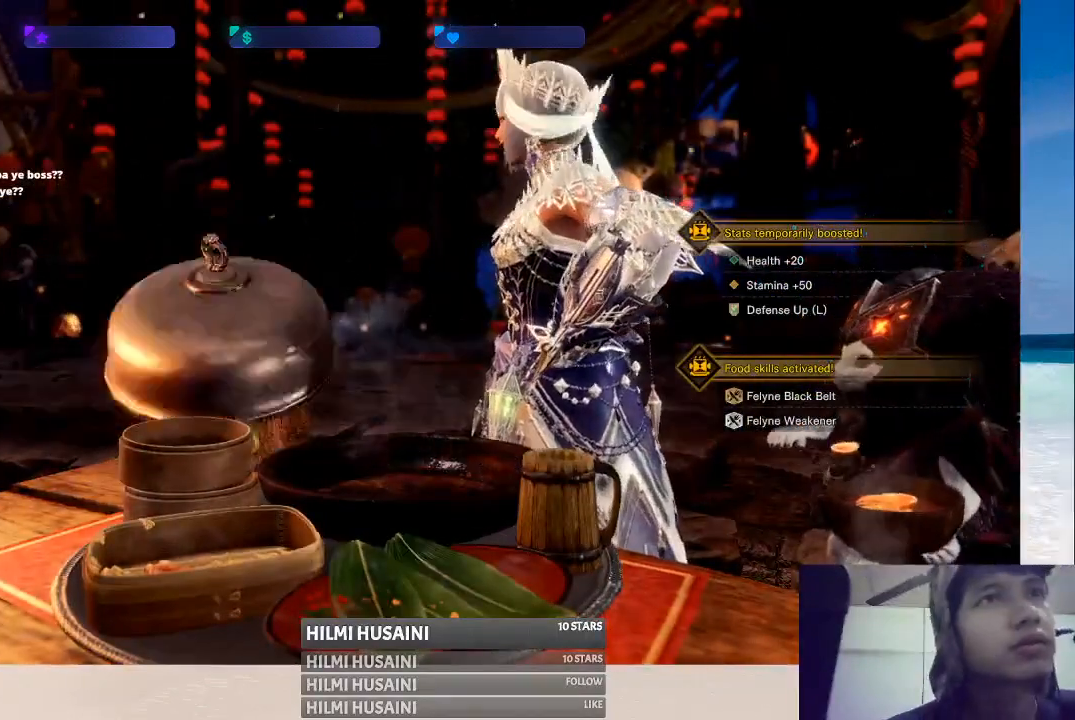
{"buttons": [], "left_stick": "center", "right_stick": "center", "events": []}
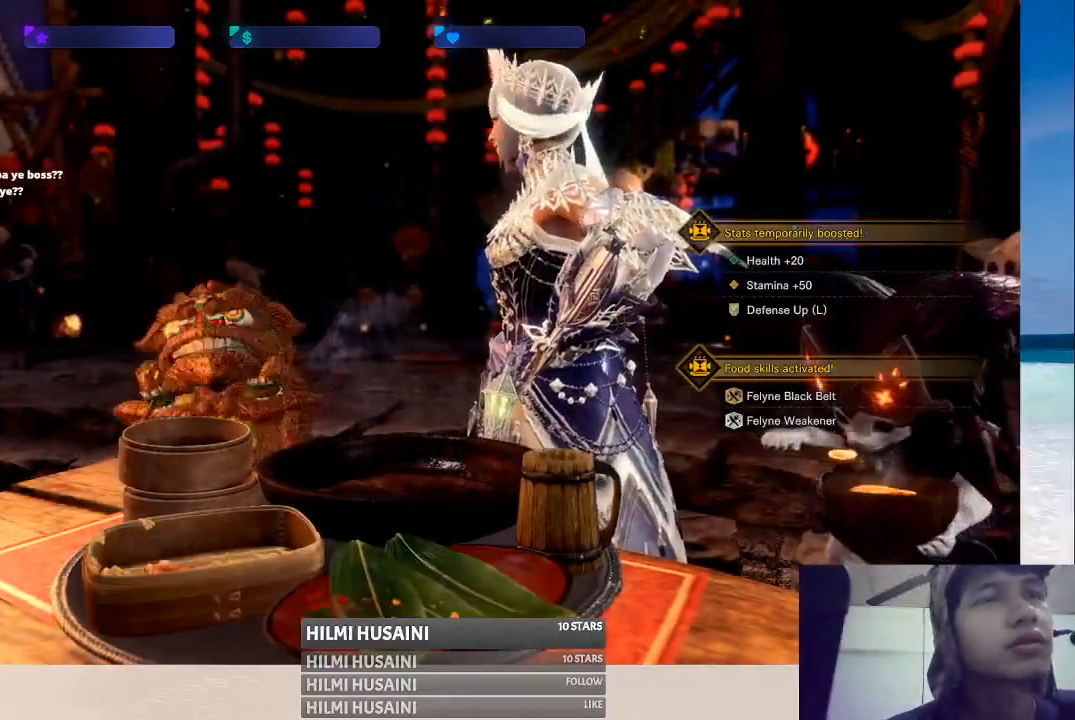
{"buttons": [], "left_stick": "center", "right_stick": "center", "events": []}
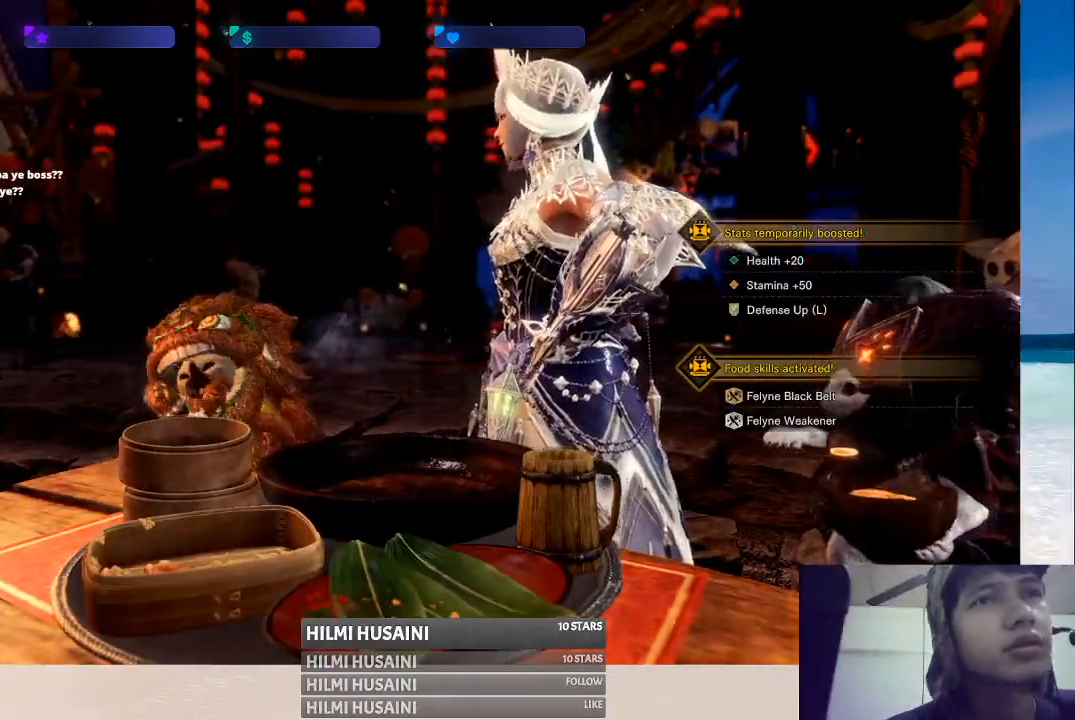
{"buttons": [], "left_stick": "center", "right_stick": "center", "events": []}
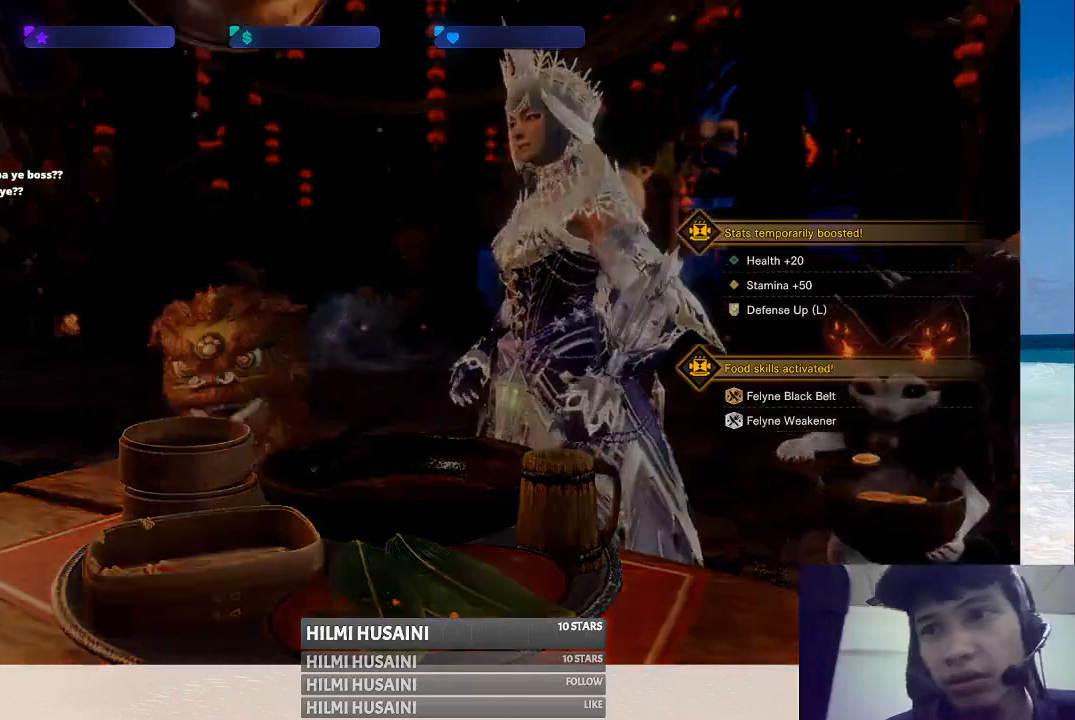
{"buttons": [], "left_stick": "center", "right_stick": "center", "events": []}
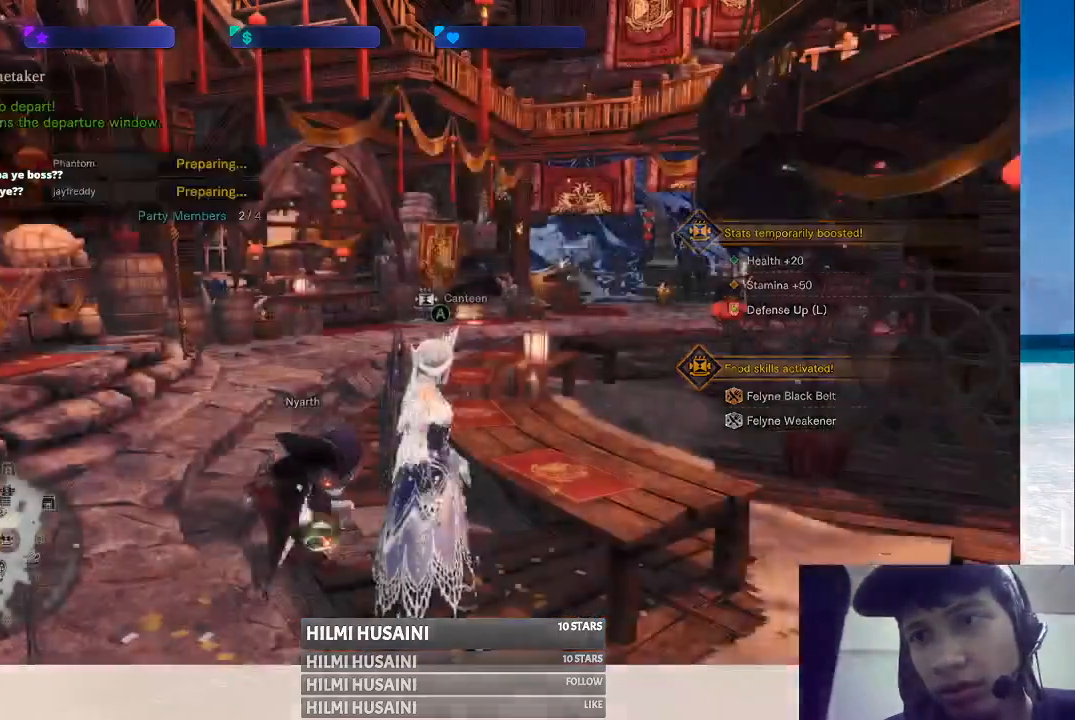
{"buttons": [], "left_stick": "center", "right_stick": "center", "events": []}
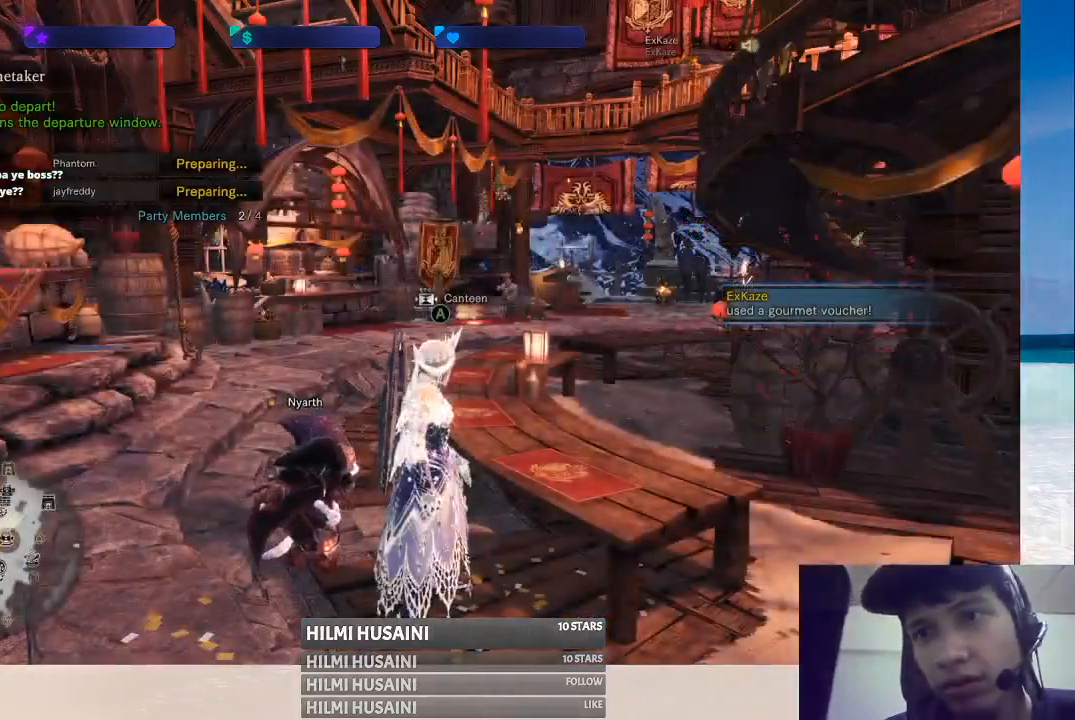
{"buttons": [], "left_stick": "center", "right_stick": "center", "events": []}